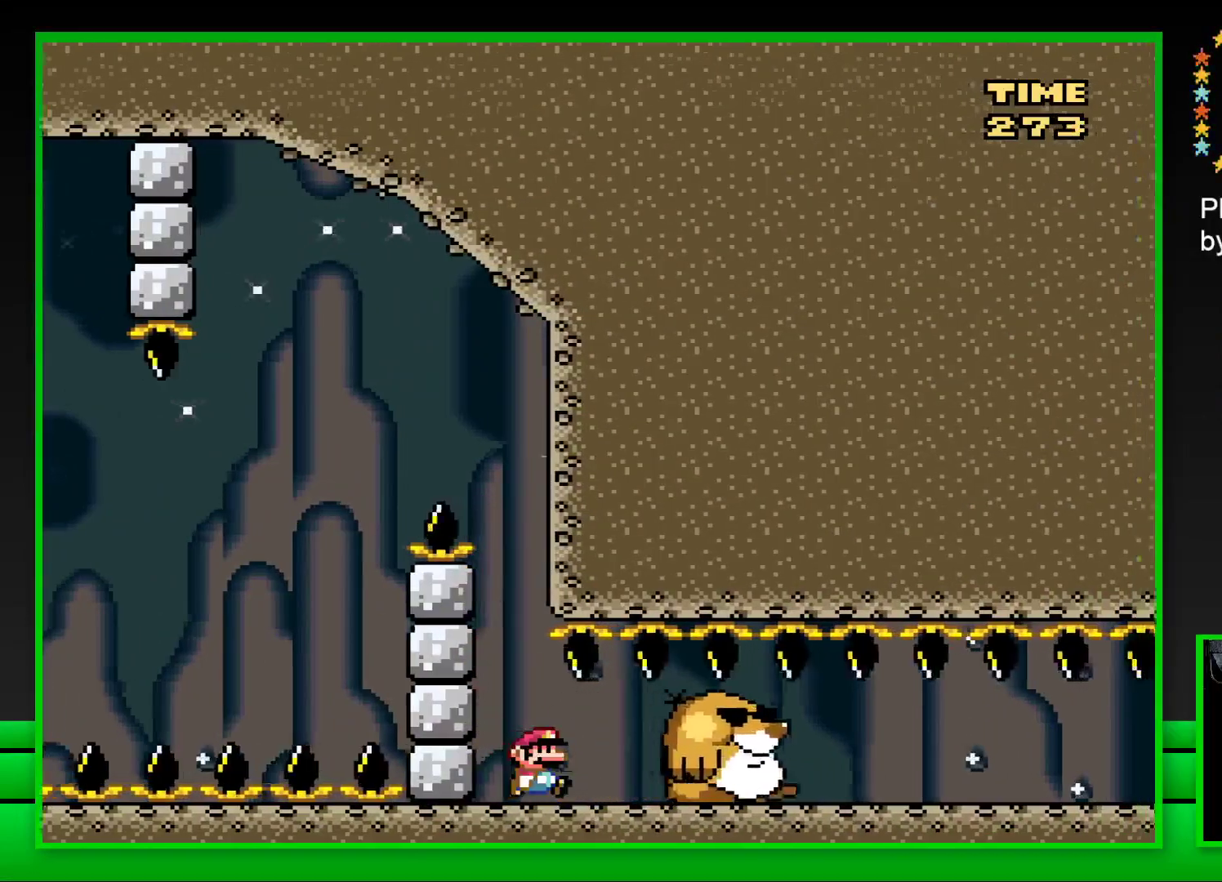
Gameplay with a controller (PlayStation layout); each line is a JSON object with the inputs held at the frame after it. "events" lists button and stick changes between this image and that frame as [ms after this image, input, new state], when the widget could be followed in between.
{"buttons": ["SQUARE", "DPAD_RIGHT"], "left_stick": "center", "right_stick": "center", "events": []}
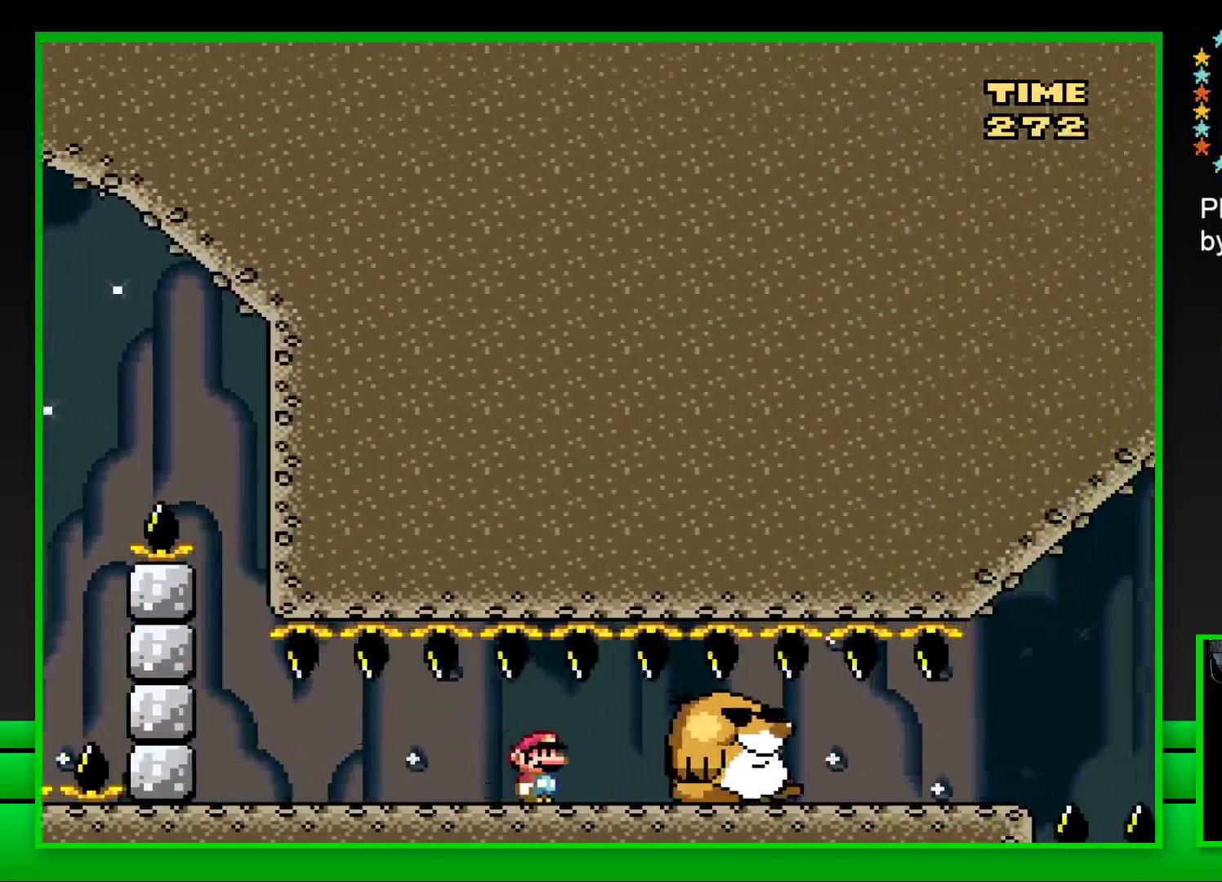
{"buttons": ["SQUARE", "DPAD_RIGHT"], "left_stick": "center", "right_stick": "center", "events": []}
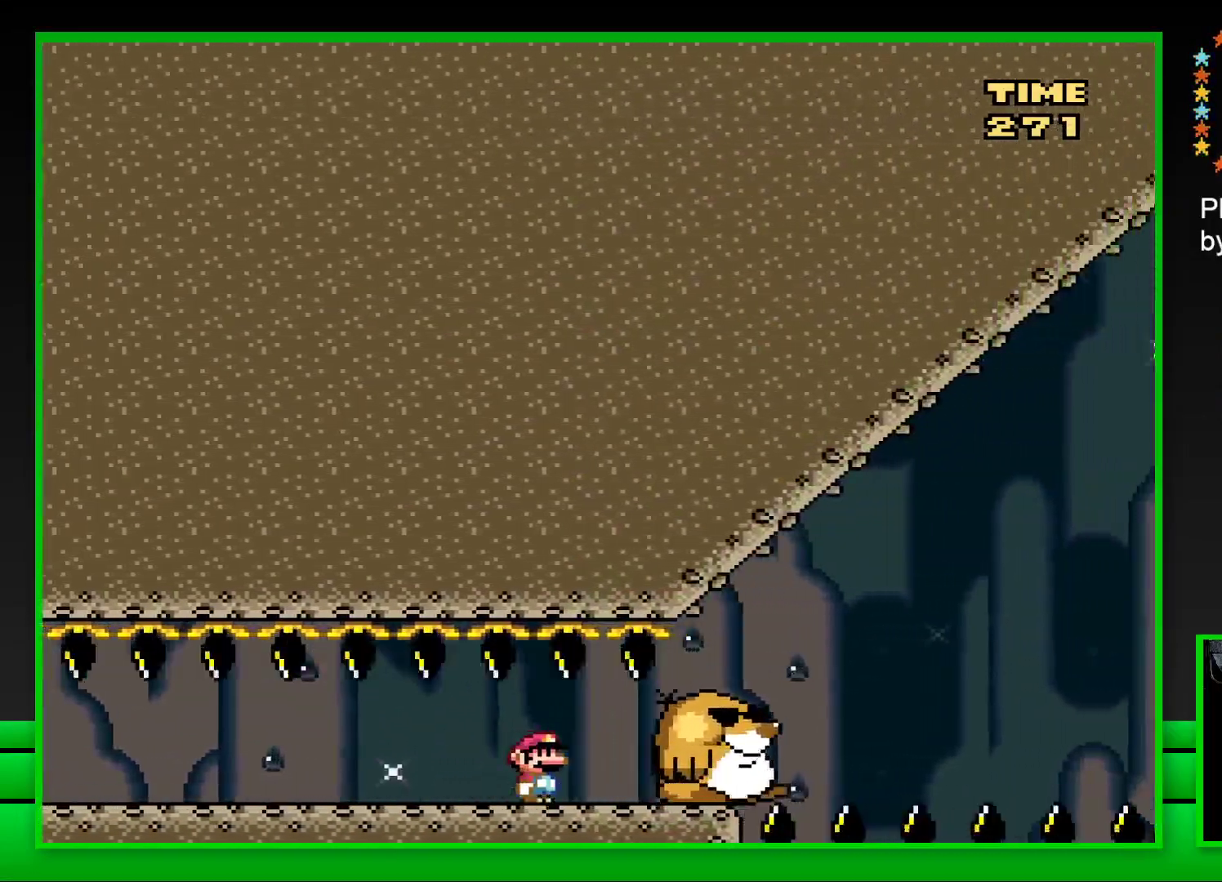
{"buttons": ["CROSS", "SQUARE", "DPAD_RIGHT"], "left_stick": "center", "right_stick": "center", "events": [[300, "CROSS", "down"]]}
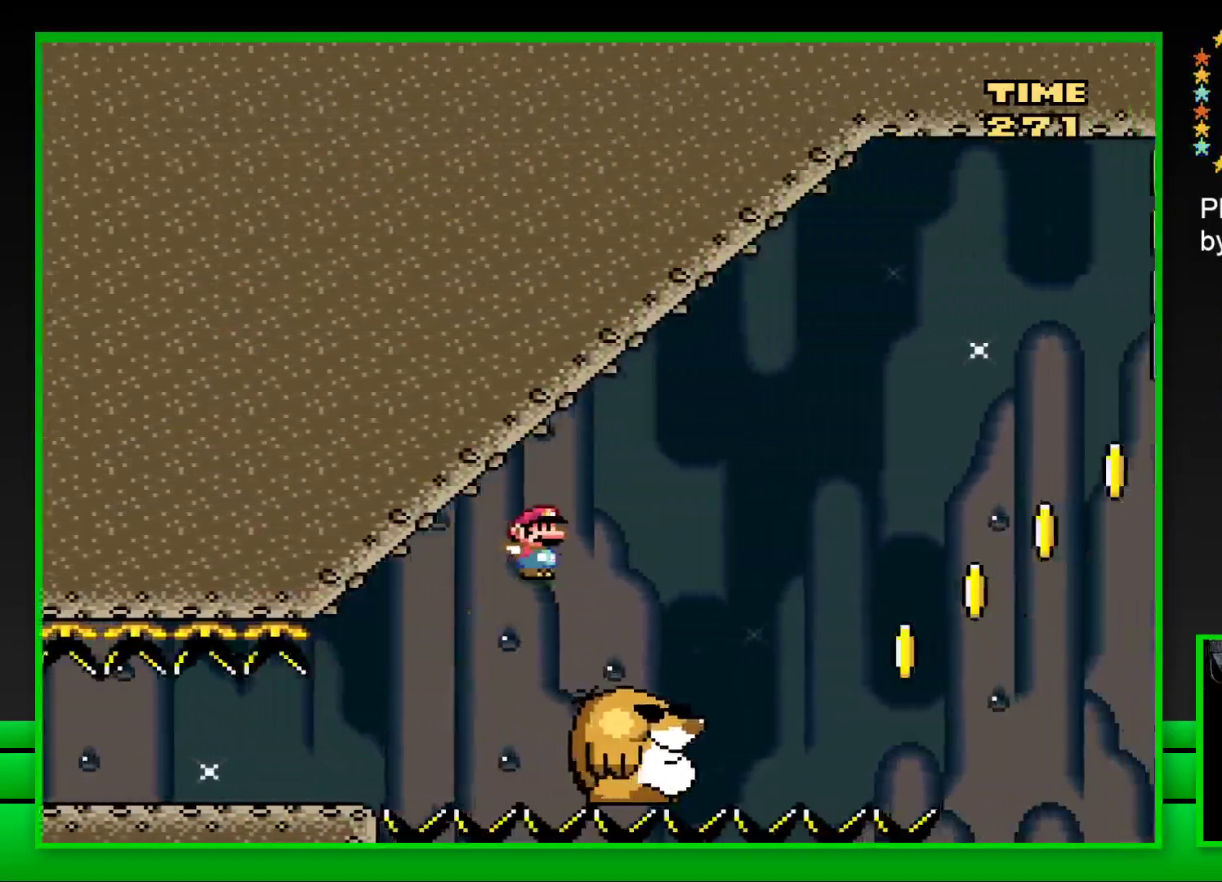
{"buttons": ["CROSS", "SQUARE", "DPAD_RIGHT"], "left_stick": "center", "right_stick": "center", "events": [[100, "CROSS", "up"], [250, "DPAD_UP", "down"], [267, "DPAD_RIGHT", "up"], [300, "DPAD_LEFT", "down"], [300, "DPAD_UP", "up"], [367, "DPAD_LEFT", "up"], [400, "DPAD_RIGHT", "down"], [417, "CROSS", "down"]]}
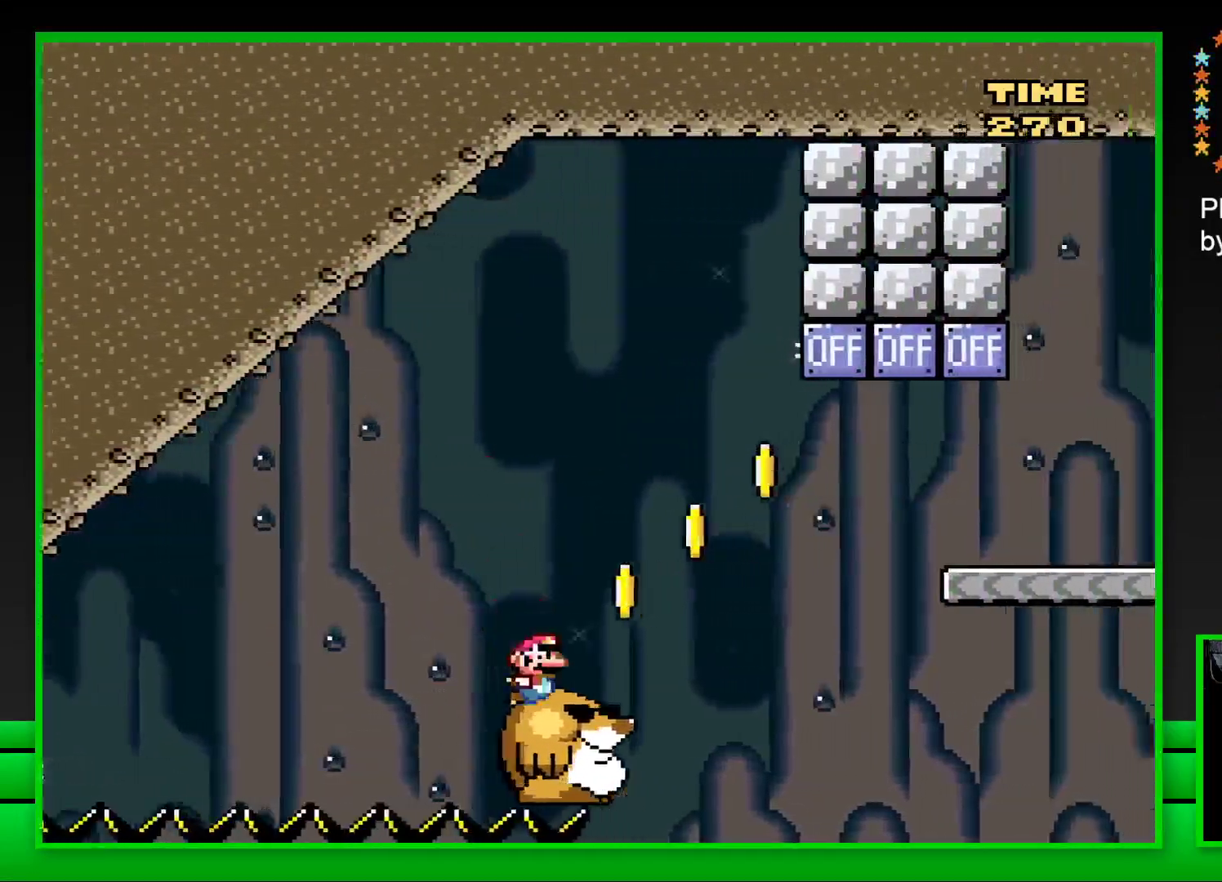
{"buttons": ["CROSS", "SQUARE", "DPAD_LEFT"], "left_stick": "center", "right_stick": "center", "events": [[383, "CROSS", "up"], [383, "DPAD_UP", "down"], [383, "SQUARE", "up"], [417, "DPAD_RIGHT", "up"], [433, "CROSS", "down"], [433, "SQUARE", "down"], [450, "DPAD_LEFT", "down"], [450, "DPAD_UP", "up"]]}
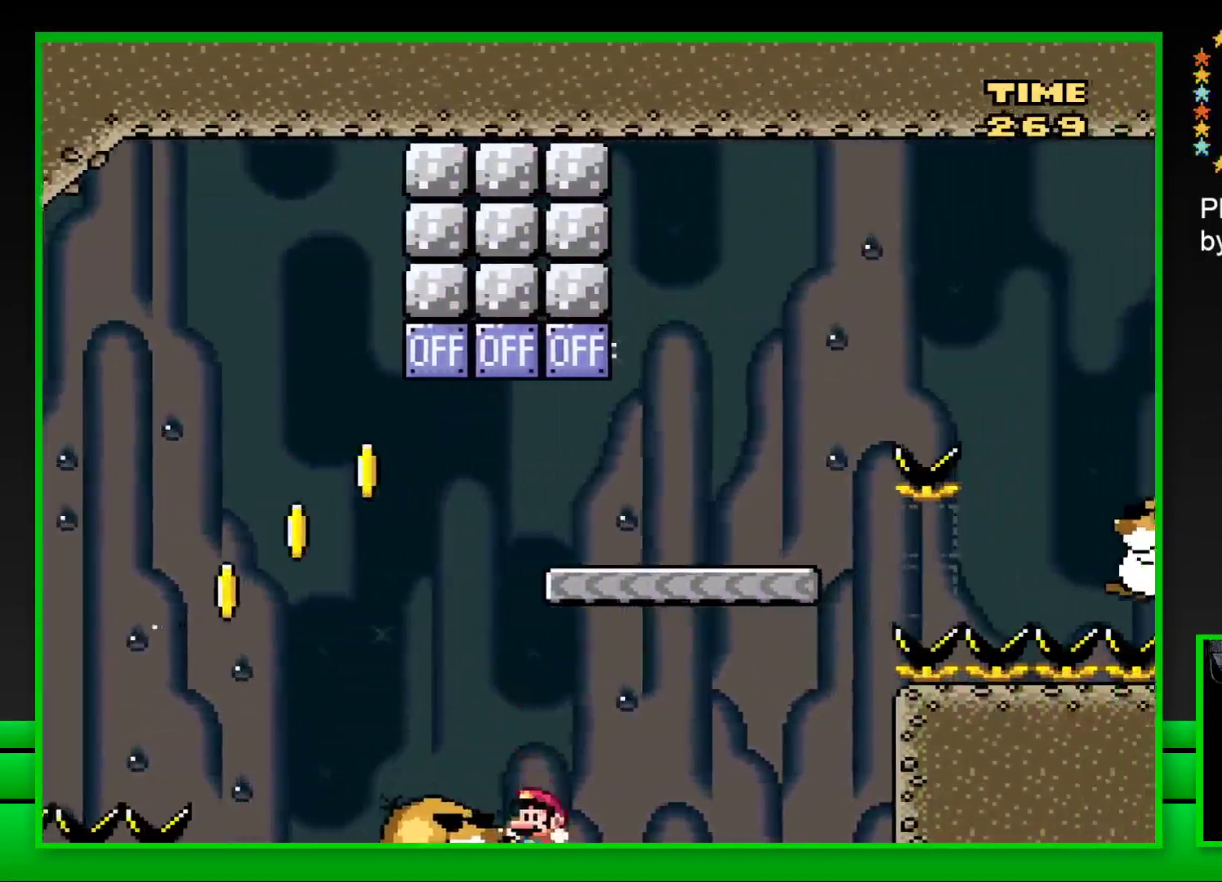
{"buttons": [], "left_stick": "center", "right_stick": "center", "events": [[33, "DPAD_LEFT", "up"], [167, "CROSS", "up"], [183, "SQUARE", "up"]]}
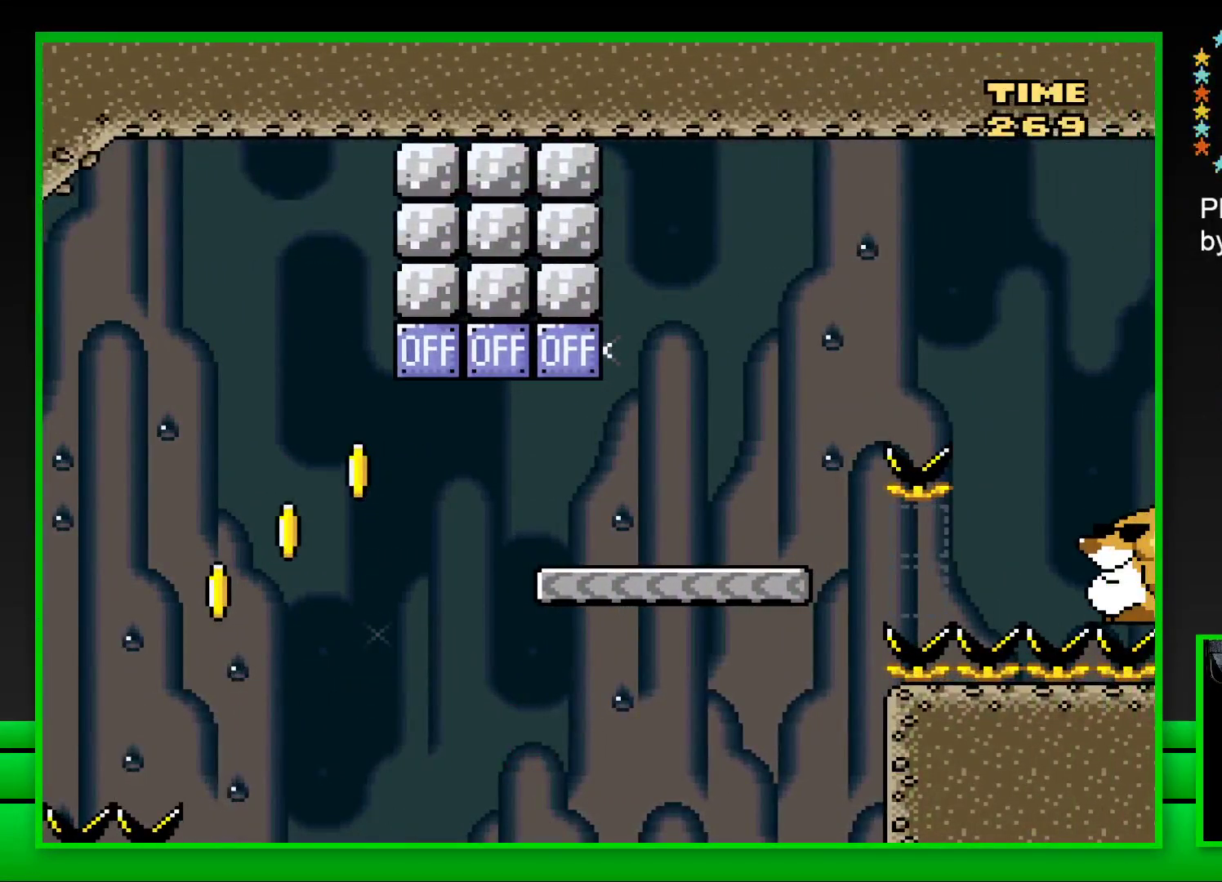
{"buttons": [], "left_stick": "center", "right_stick": "center", "events": []}
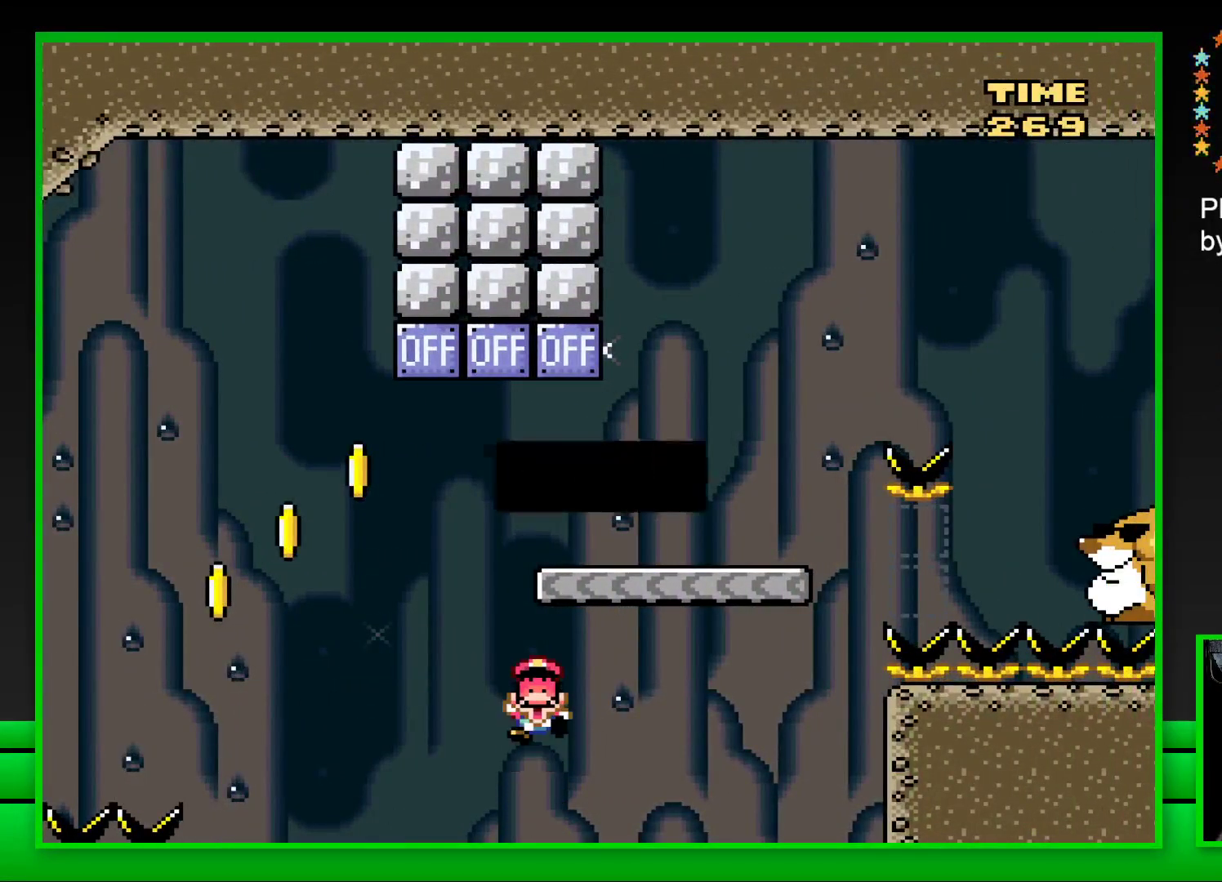
{"buttons": [], "left_stick": "center", "right_stick": "center", "events": []}
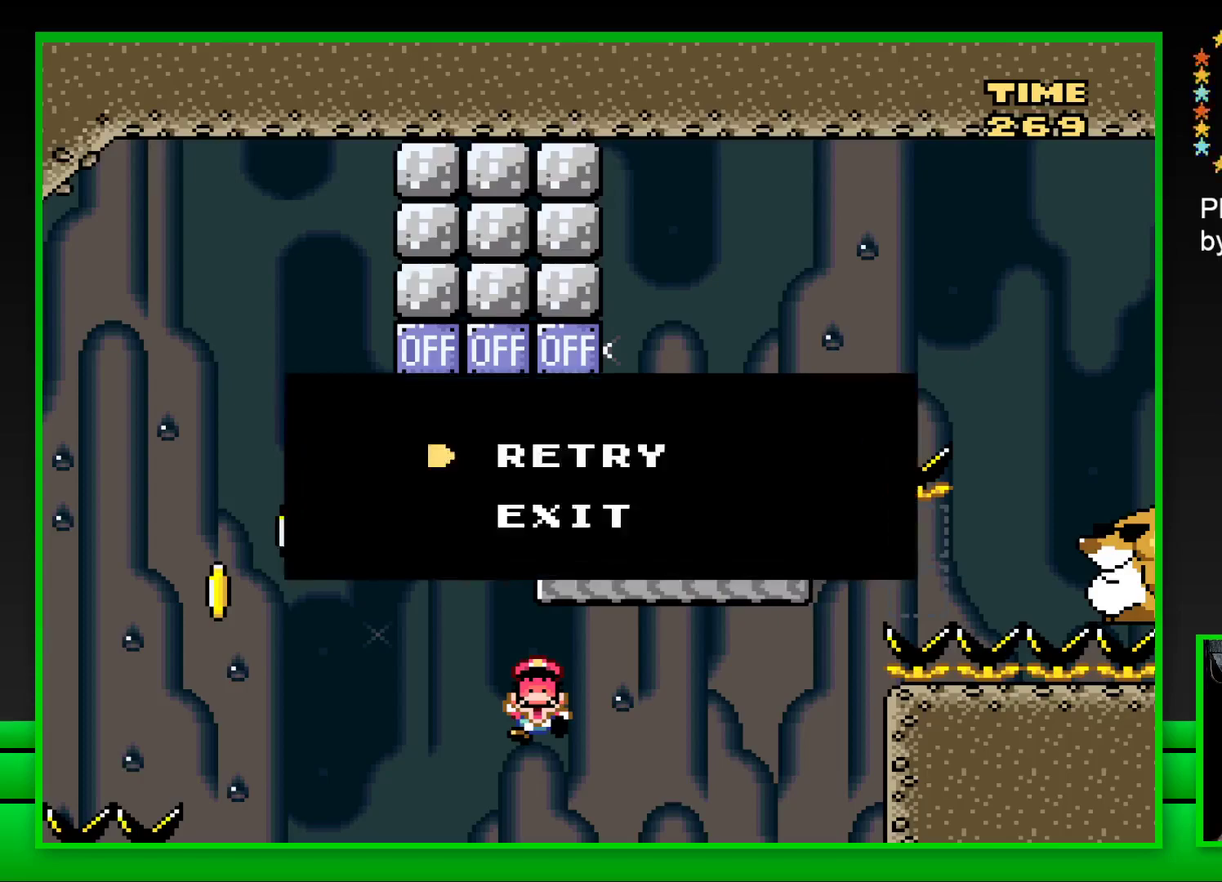
{"buttons": [], "left_stick": "center", "right_stick": "center", "events": []}
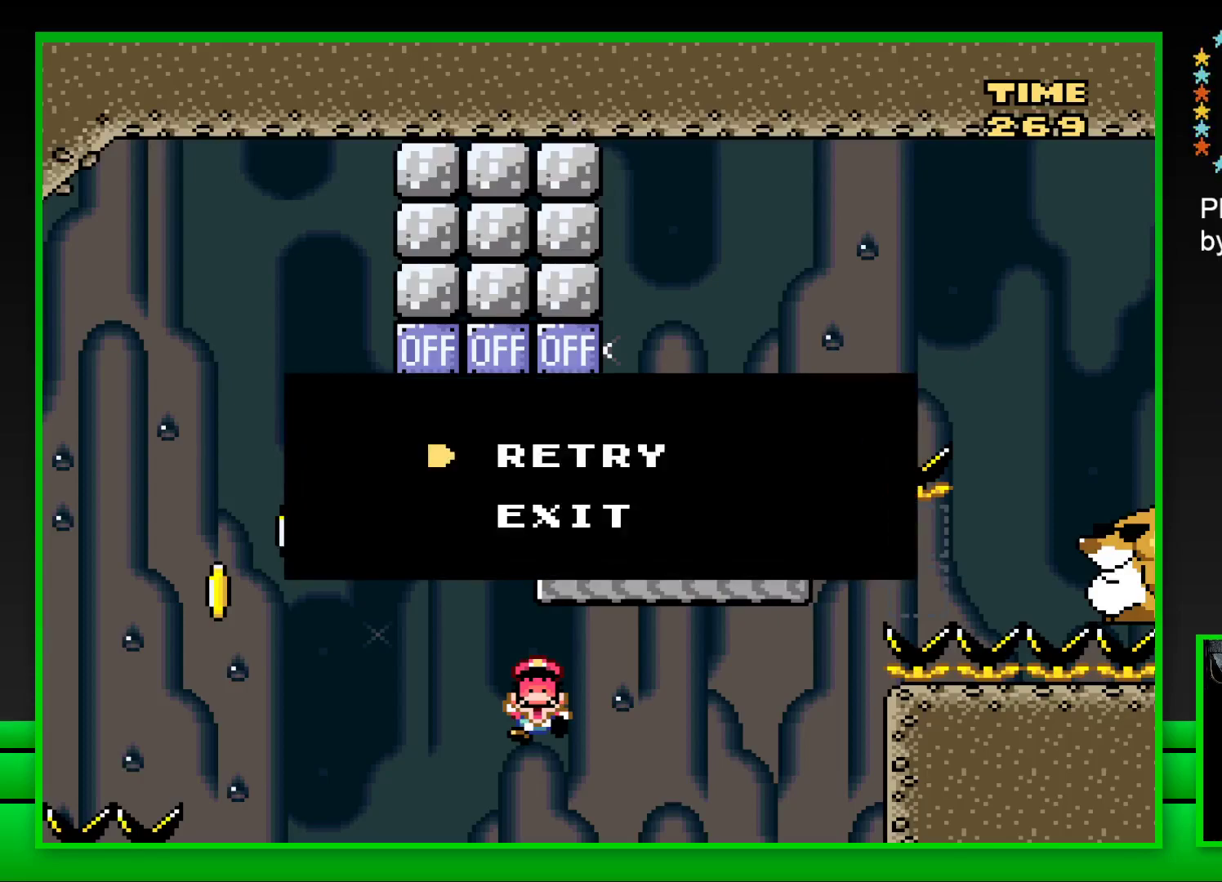
{"buttons": [], "left_stick": "center", "right_stick": "center", "events": []}
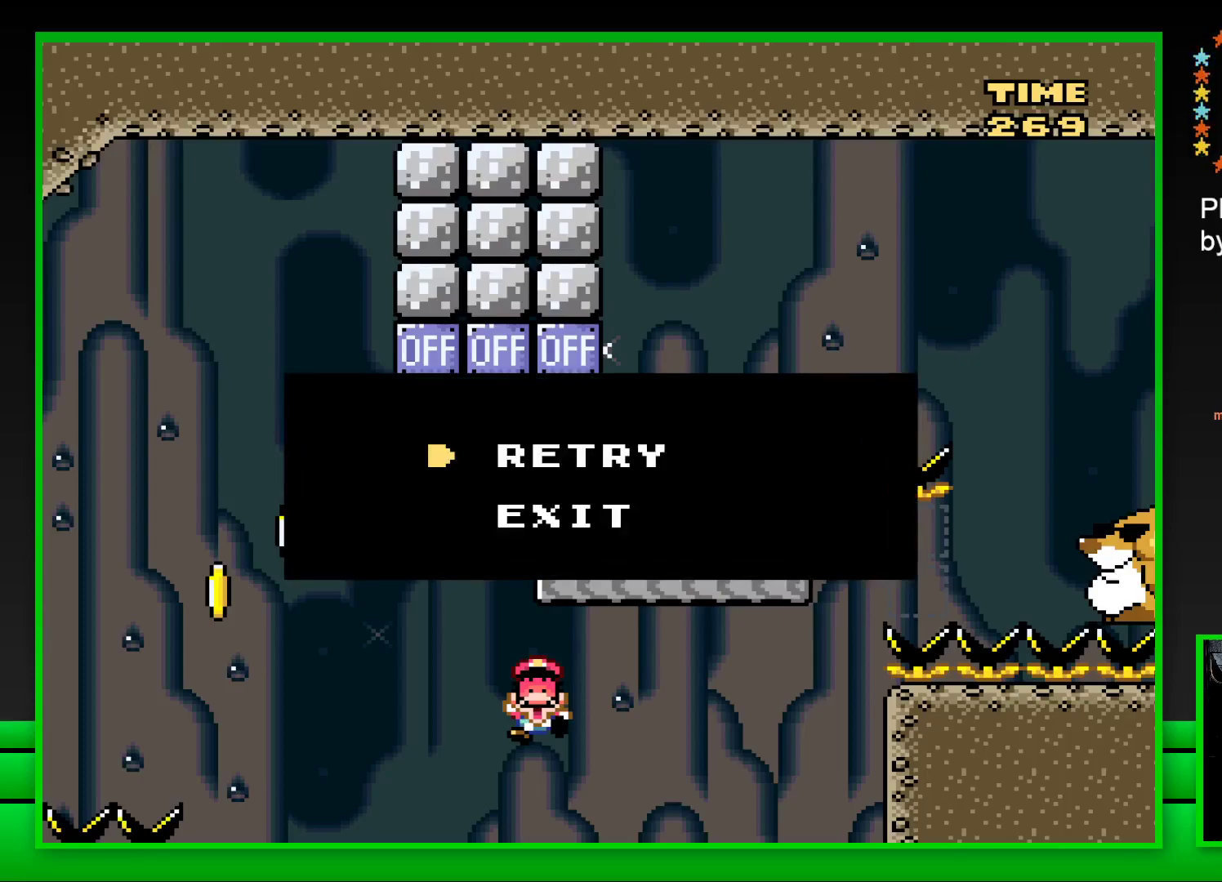
{"buttons": [], "left_stick": "center", "right_stick": "center", "events": []}
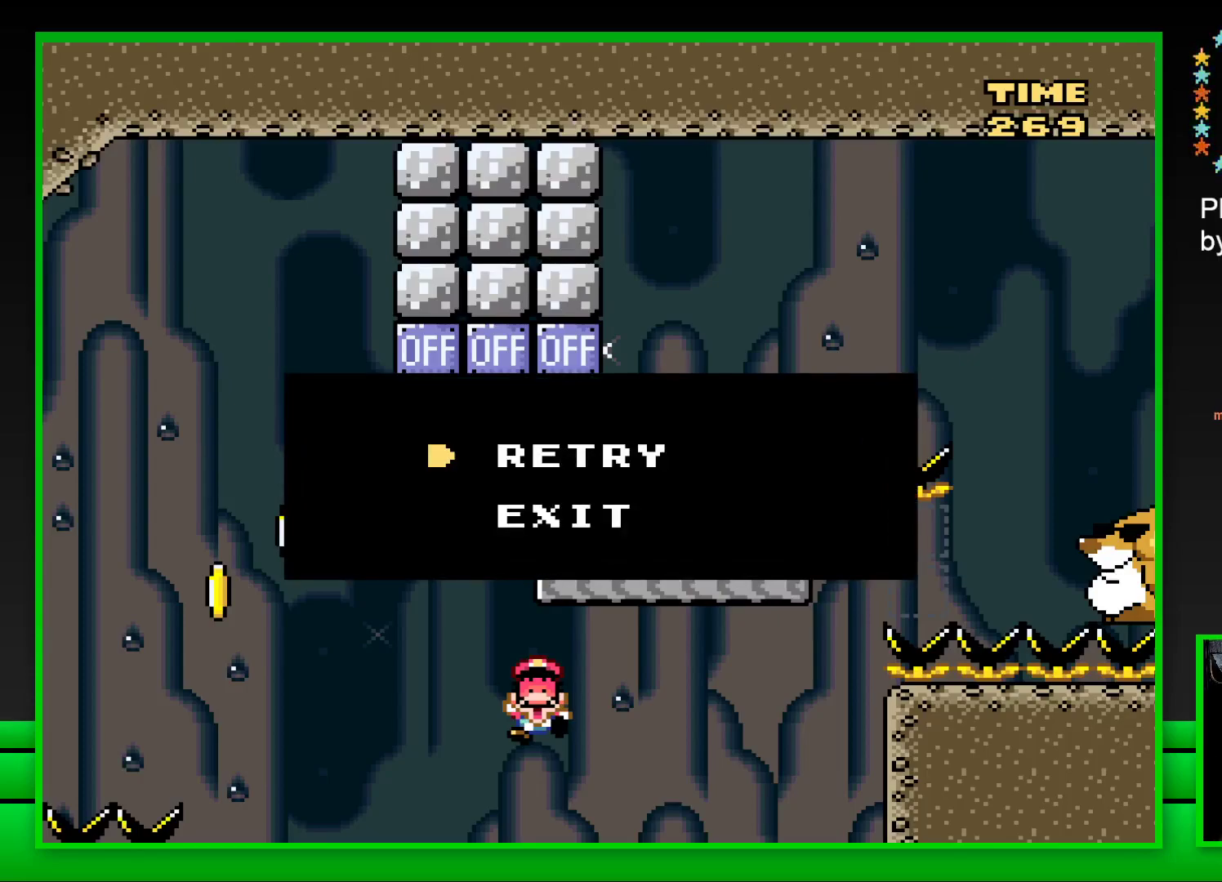
{"buttons": [], "left_stick": "center", "right_stick": "center", "events": []}
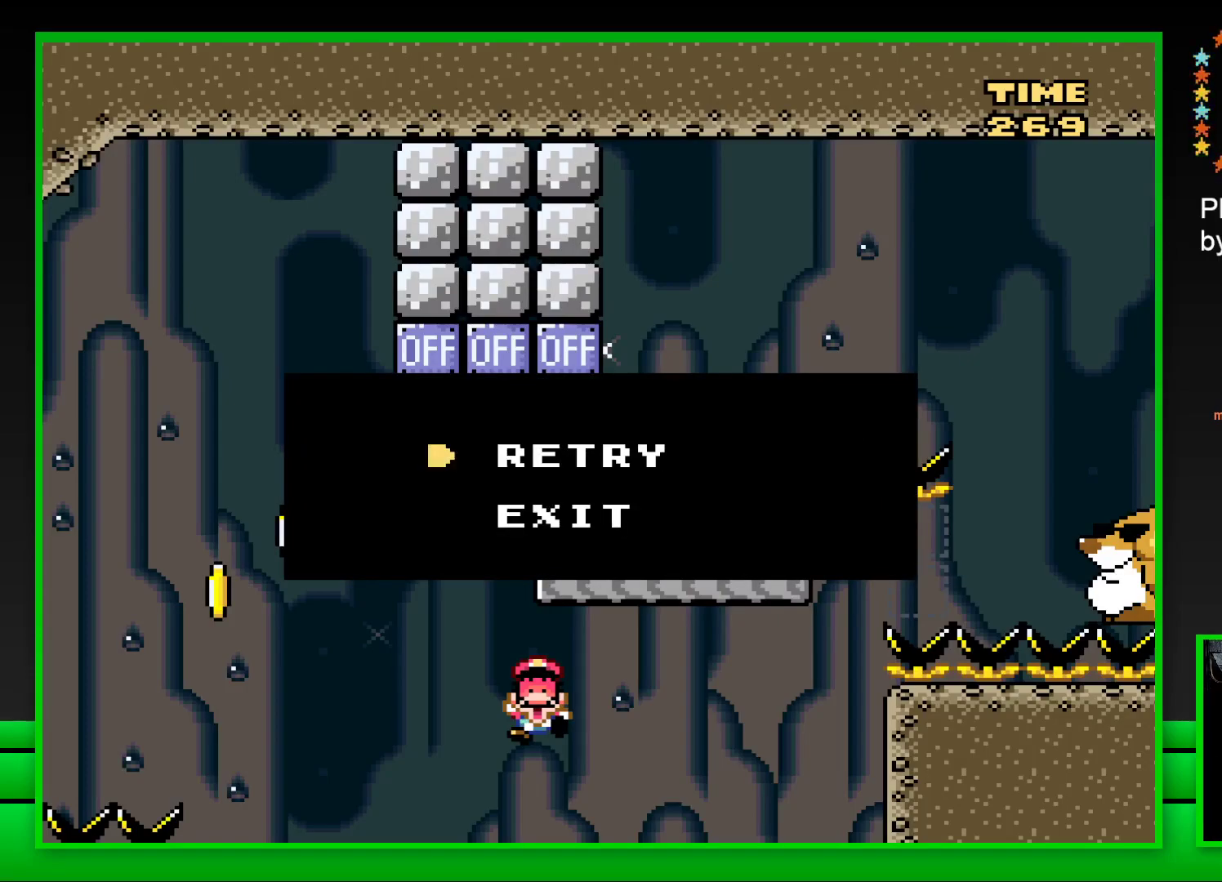
{"buttons": [], "left_stick": "center", "right_stick": "center", "events": []}
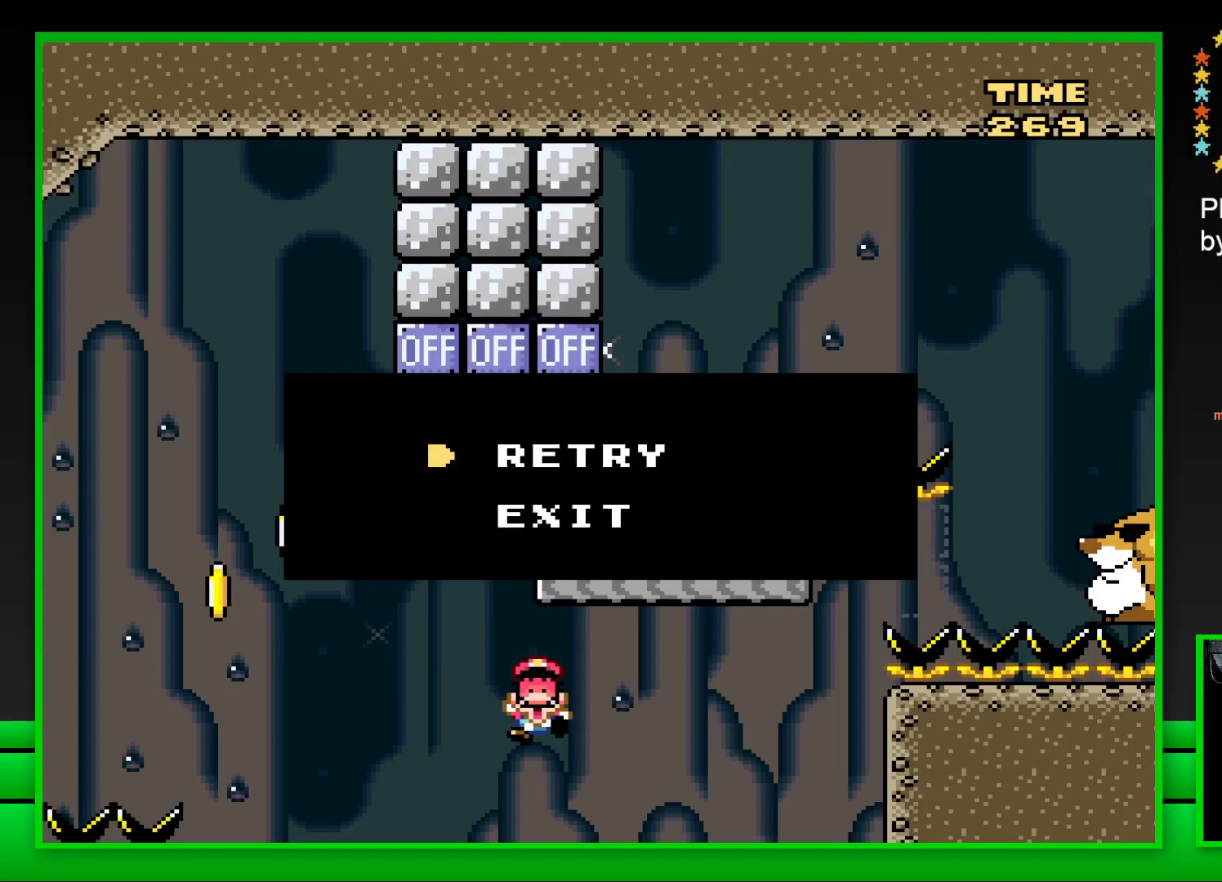
{"buttons": [], "left_stick": "center", "right_stick": "center", "events": []}
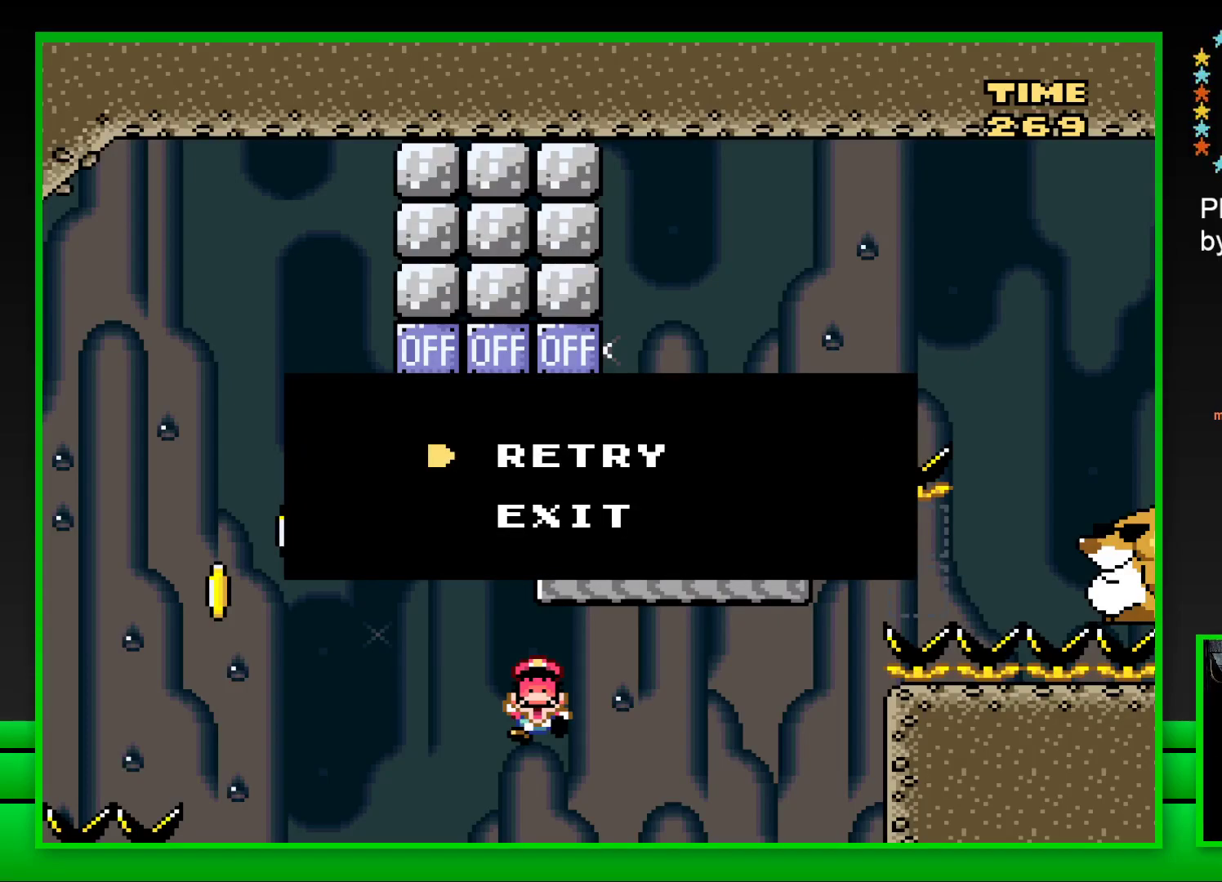
{"buttons": ["CROSS"], "left_stick": "center", "right_stick": "center", "events": [[433, "CROSS", "down"]]}
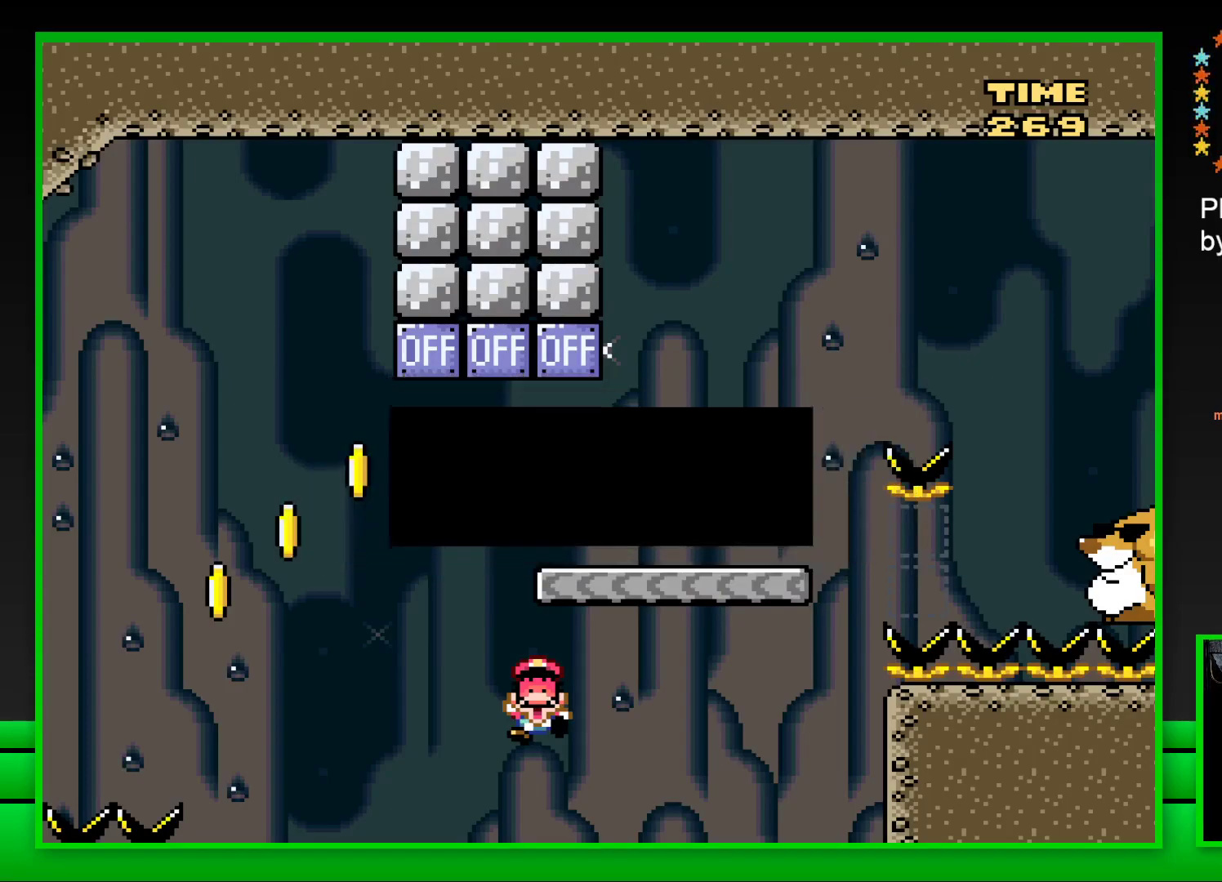
{"buttons": [], "left_stick": "center", "right_stick": "center", "events": [[17, "CROSS", "up"]]}
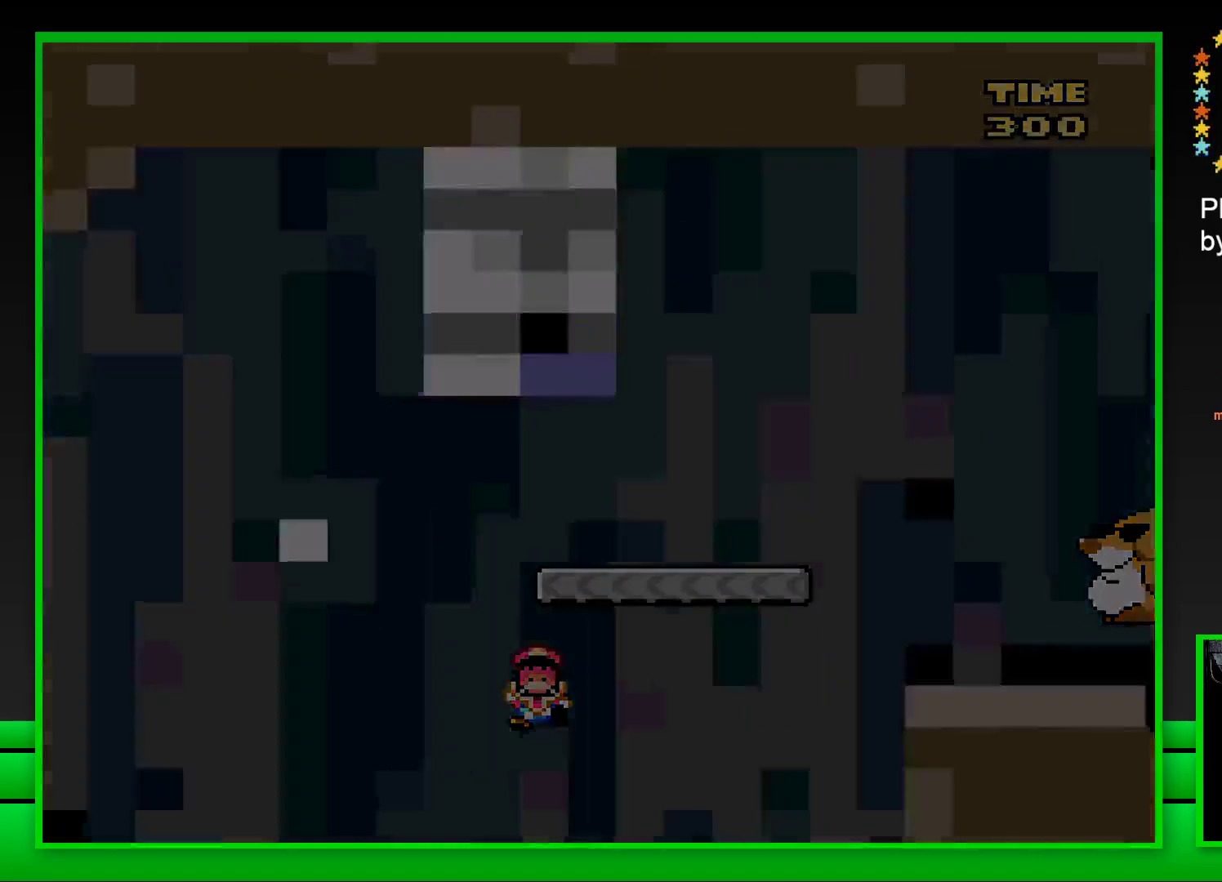
{"buttons": [], "left_stick": "center", "right_stick": "center", "events": []}
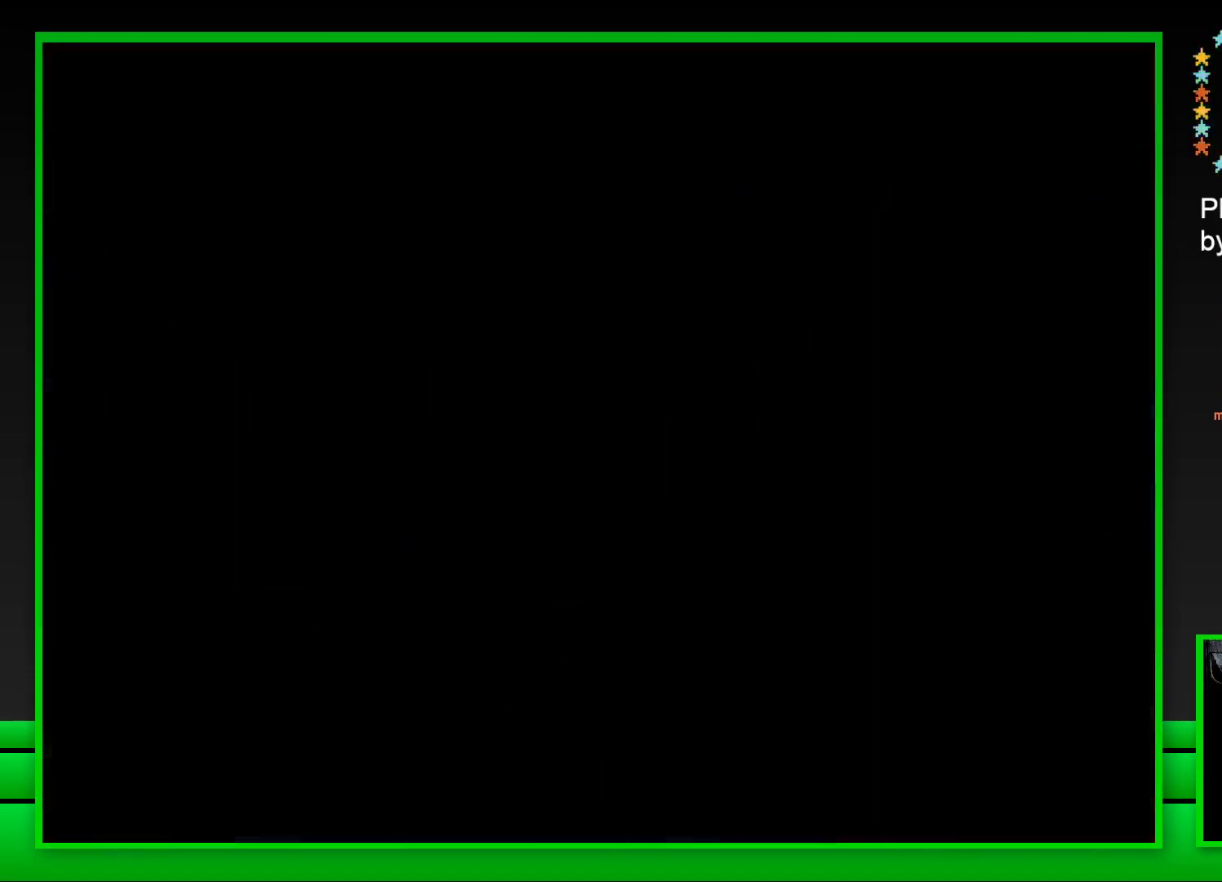
{"buttons": [], "left_stick": "center", "right_stick": "center", "events": []}
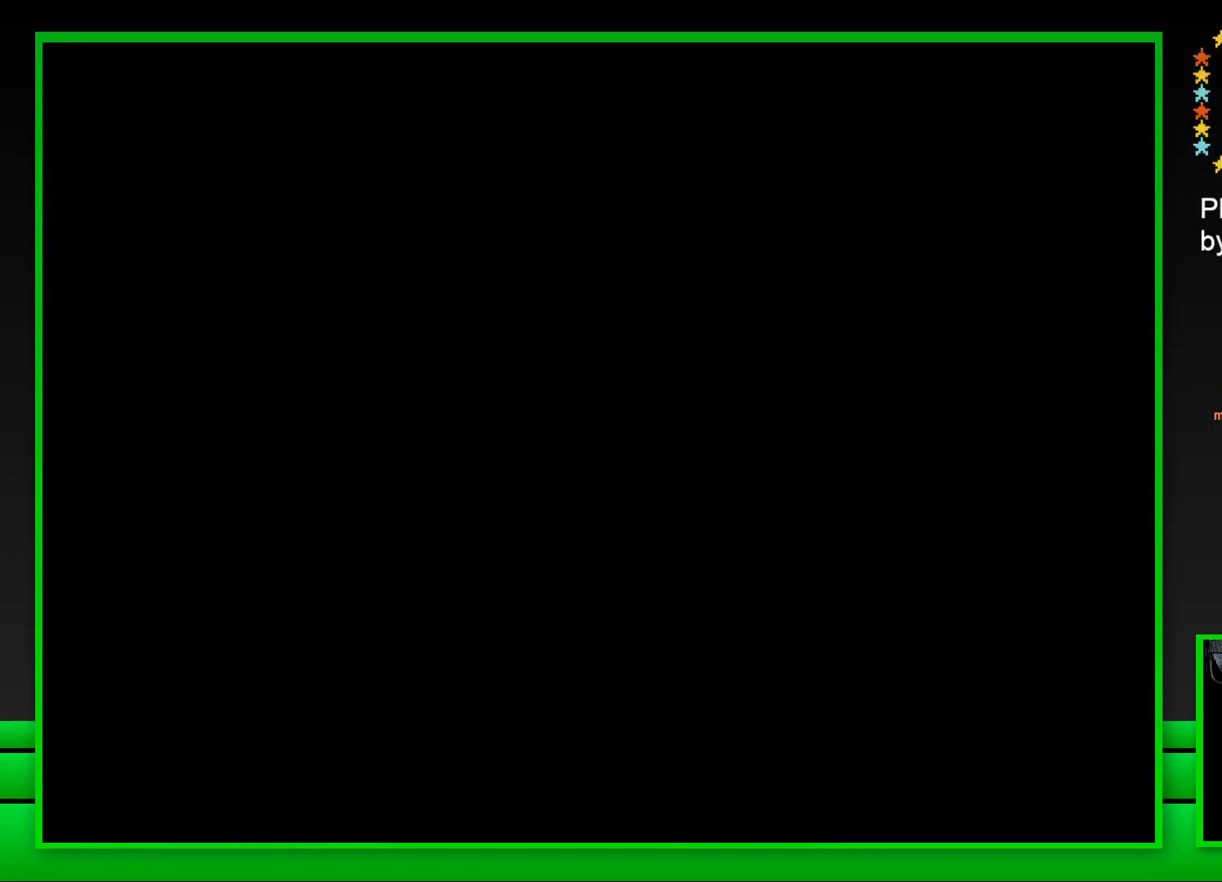
{"buttons": [], "left_stick": "center", "right_stick": "center", "events": []}
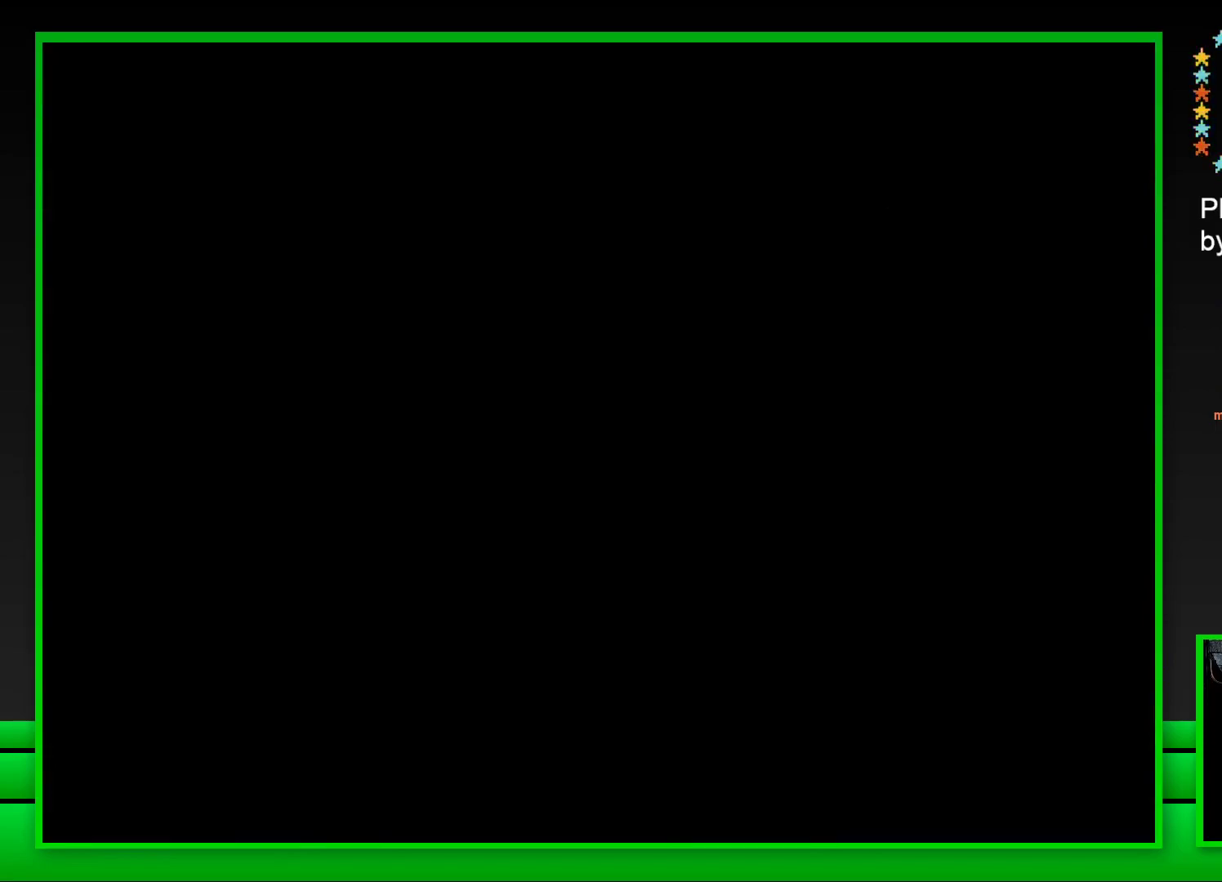
{"buttons": ["SQUARE"], "left_stick": "center", "right_stick": "center", "events": [[100, "SQUARE", "down"]]}
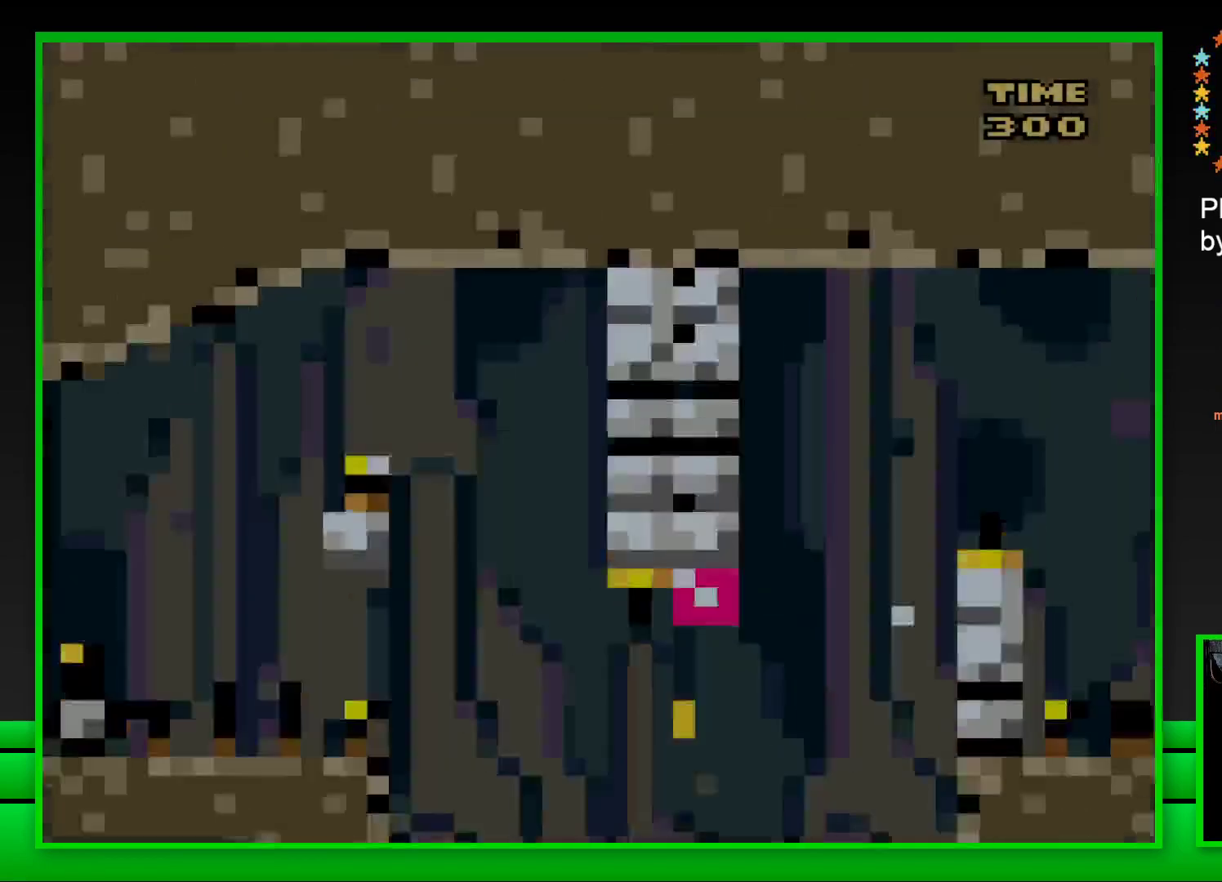
{"buttons": ["CROSS", "SQUARE", "DPAD_RIGHT"], "left_stick": "center", "right_stick": "center", "events": [[167, "DPAD_RIGHT", "down"], [250, "CROSS", "down"]]}
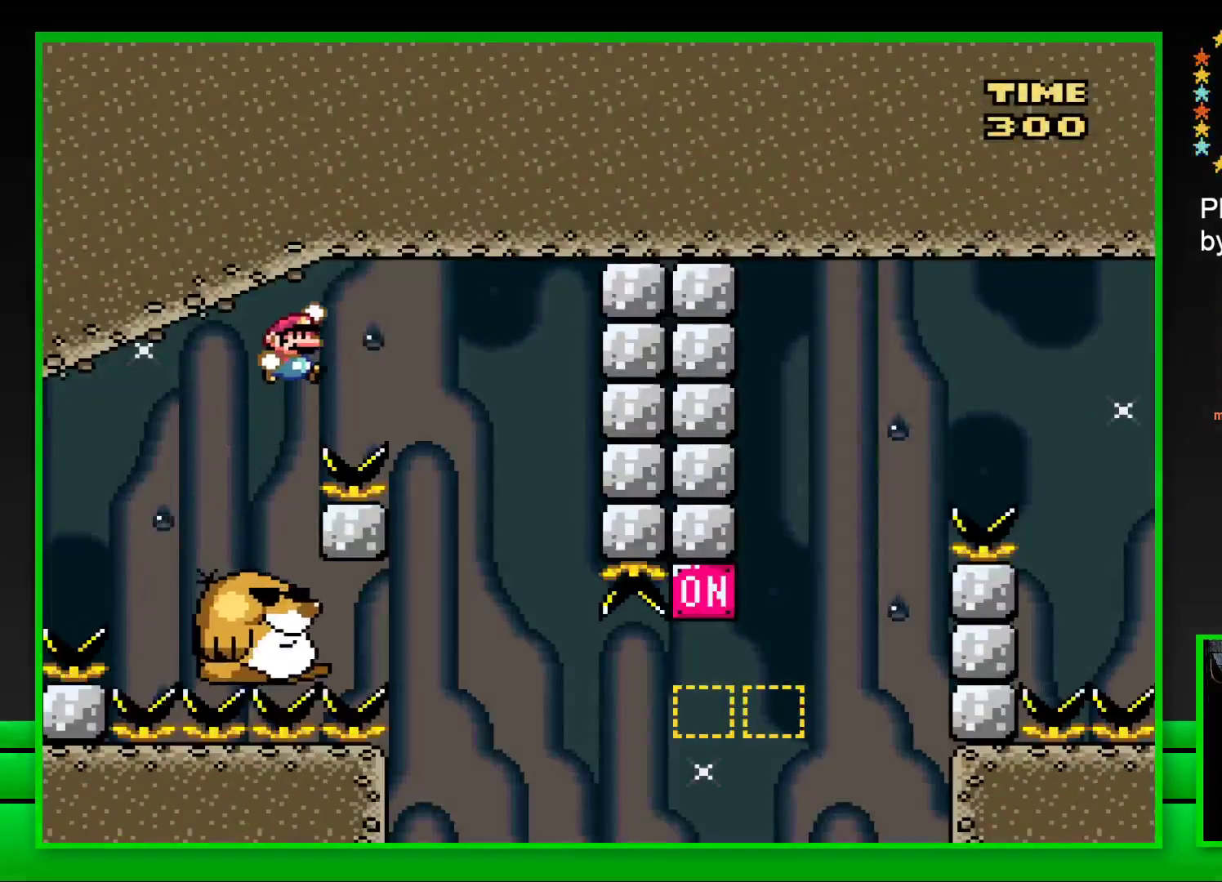
{"buttons": ["SQUARE", "DPAD_LEFT"], "left_stick": "center", "right_stick": "center", "events": [[167, "CROSS", "up"], [200, "DPAD_RIGHT", "up"], [250, "DPAD_LEFT", "down"]]}
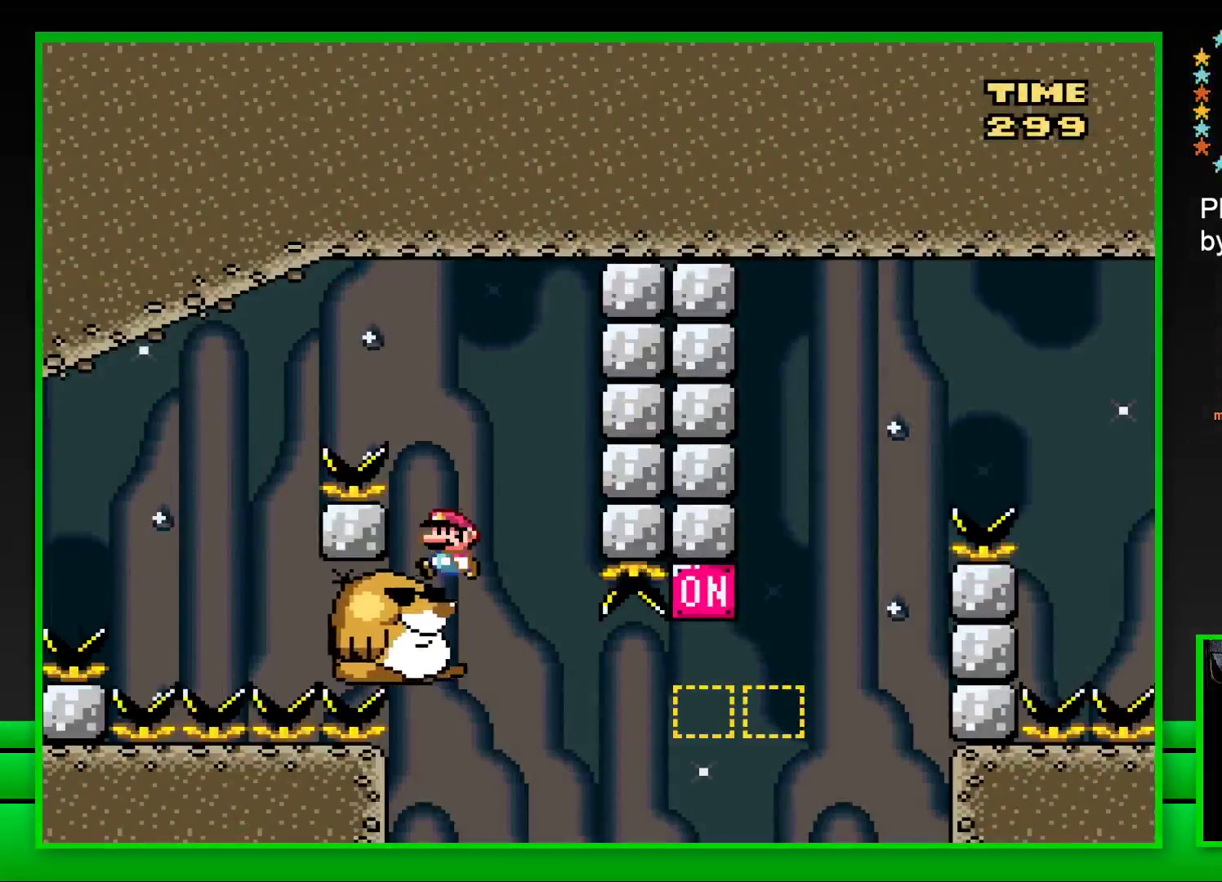
{"buttons": ["SQUARE", "DPAD_RIGHT"], "left_stick": "center", "right_stick": "center", "events": [[33, "DPAD_LEFT", "up"], [417, "DPAD_RIGHT", "down"]]}
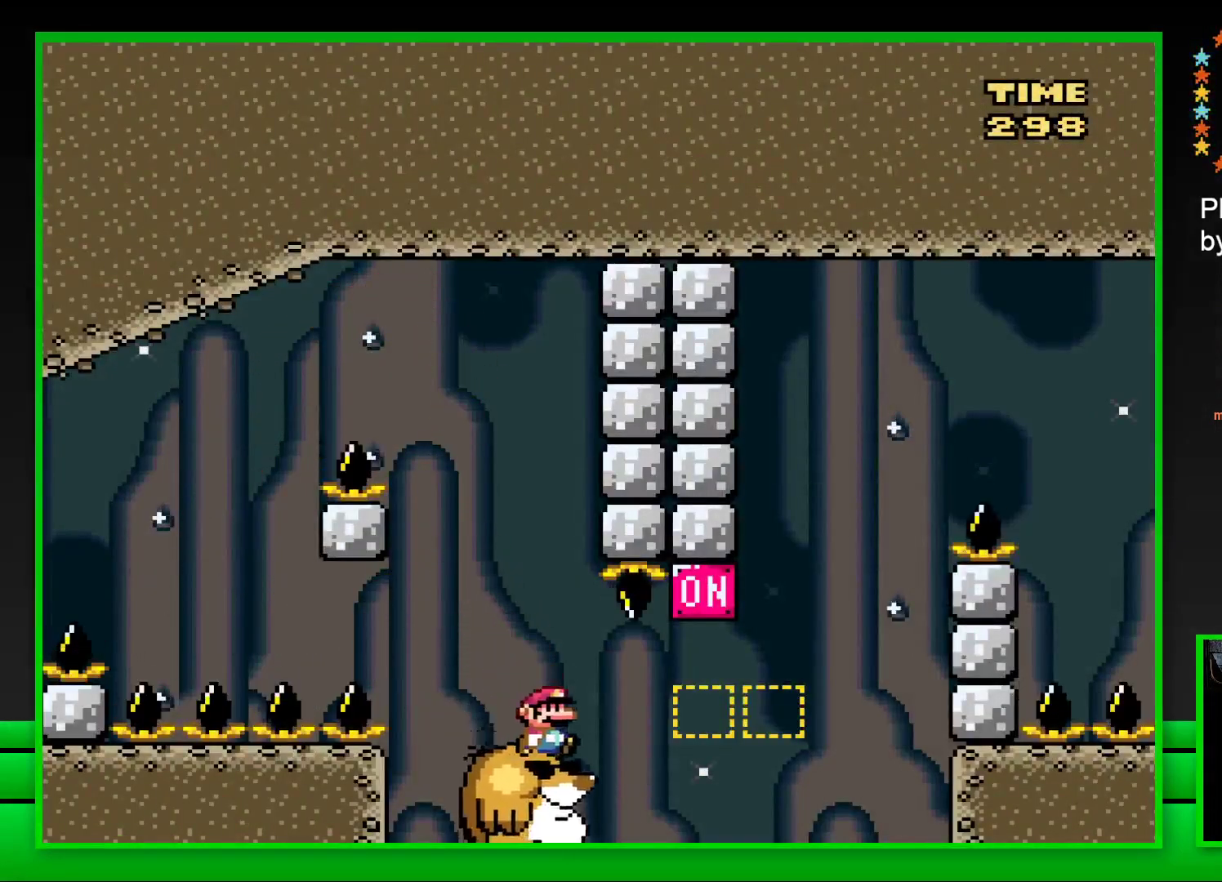
{"buttons": ["SQUARE", "DPAD_RIGHT"], "left_stick": "center", "right_stick": "center", "events": [[100, "CROSS", "down"], [367, "CROSS", "up"], [367, "DPAD_RIGHT", "up"], [417, "DPAD_RIGHT", "down"]]}
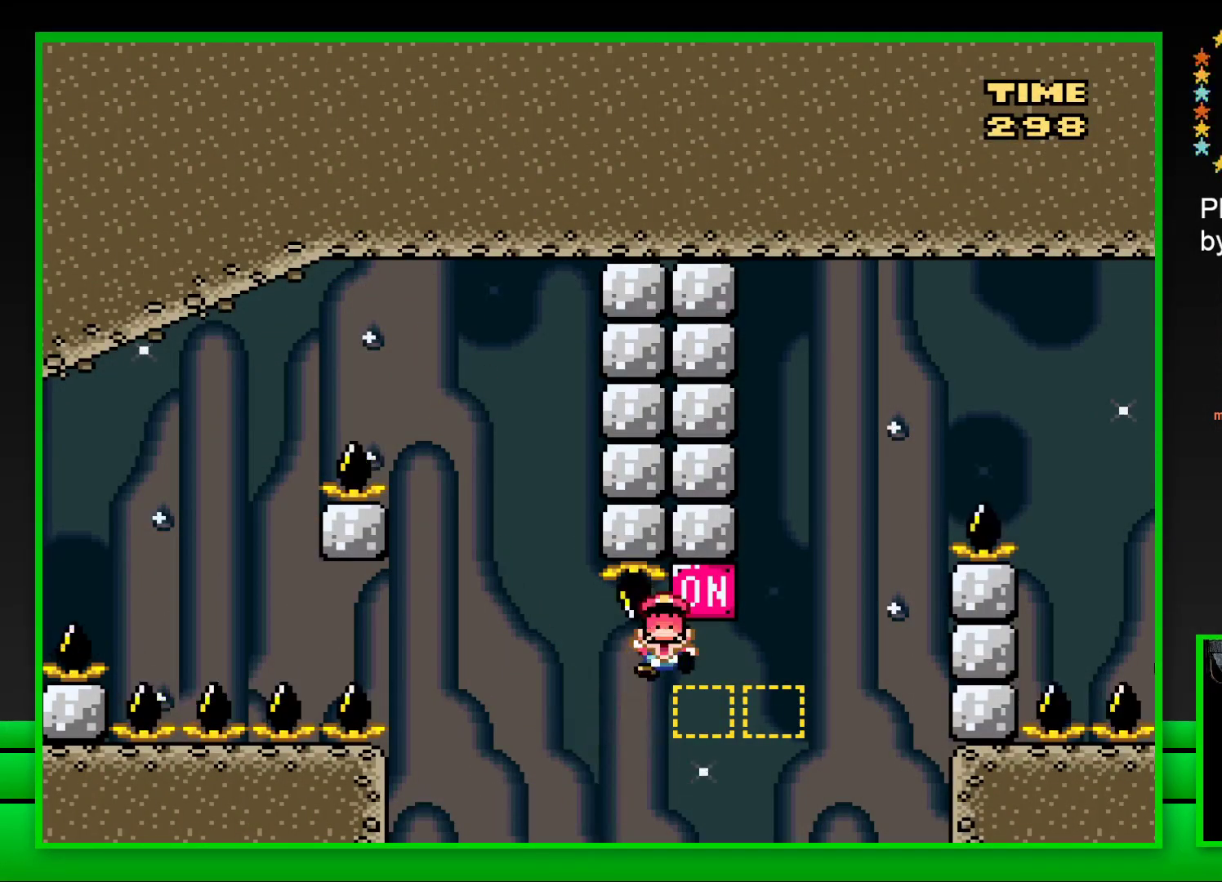
{"buttons": [], "left_stick": "center", "right_stick": "center", "events": [[100, "DPAD_RIGHT", "up"], [117, "SQUARE", "up"], [267, "CROSS", "down"], [333, "CROSS", "up"], [417, "CROSS", "down"], [483, "CROSS", "up"]]}
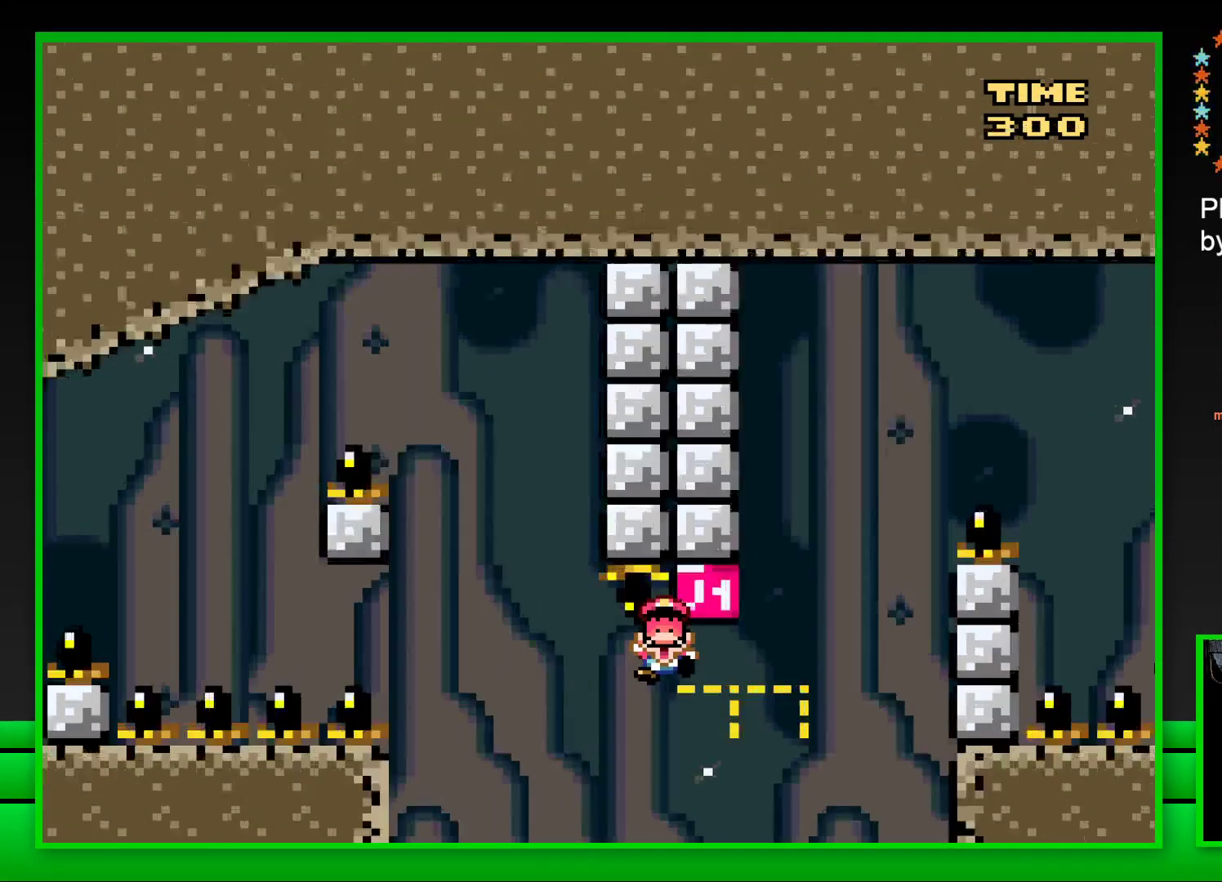
{"buttons": [], "left_stick": "center", "right_stick": "center", "events": [[67, "CROSS", "down"], [150, "CROSS", "up"], [233, "CROSS", "down"], [300, "CROSS", "up"], [383, "CROSS", "down"], [483, "CROSS", "up"]]}
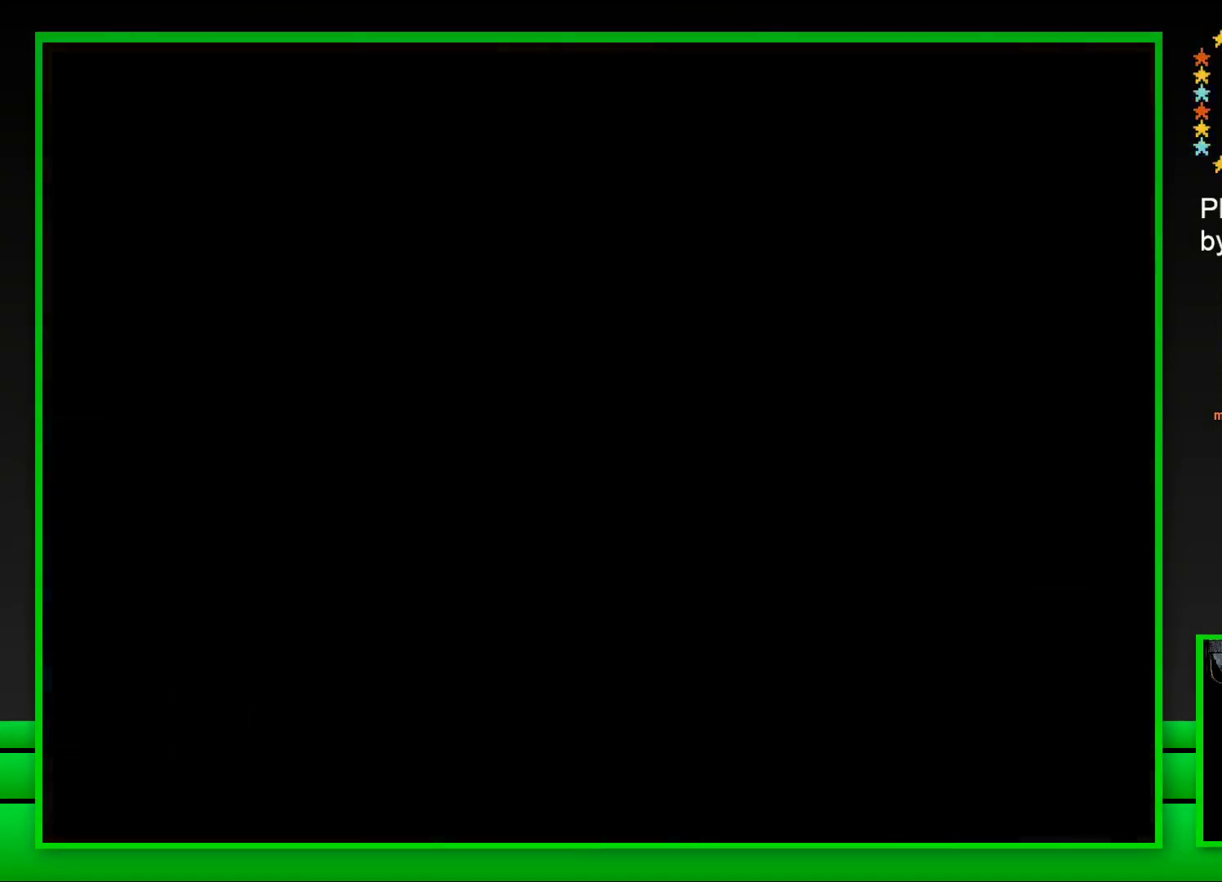
{"buttons": ["CROSS"], "left_stick": "center", "right_stick": "center", "events": [[50, "CROSS", "down"], [117, "CROSS", "up"], [217, "CROSS", "down"], [283, "CROSS", "up"], [350, "CROSS", "down"], [417, "CROSS", "up"], [500, "CROSS", "down"]]}
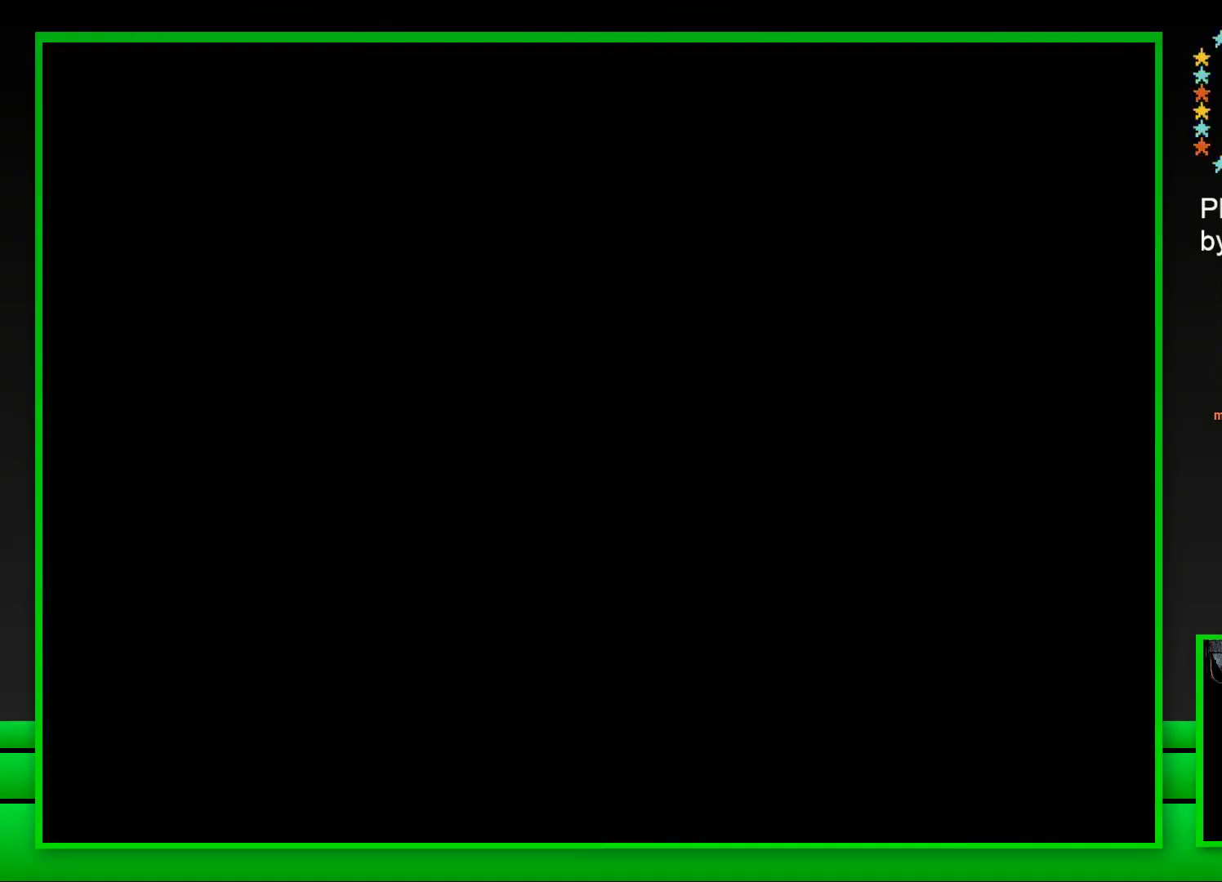
{"buttons": ["CROSS"], "left_stick": "center", "right_stick": "center", "events": [[100, "CROSS", "up"], [167, "CROSS", "down"], [283, "CROSS", "up"], [483, "CROSS", "down"]]}
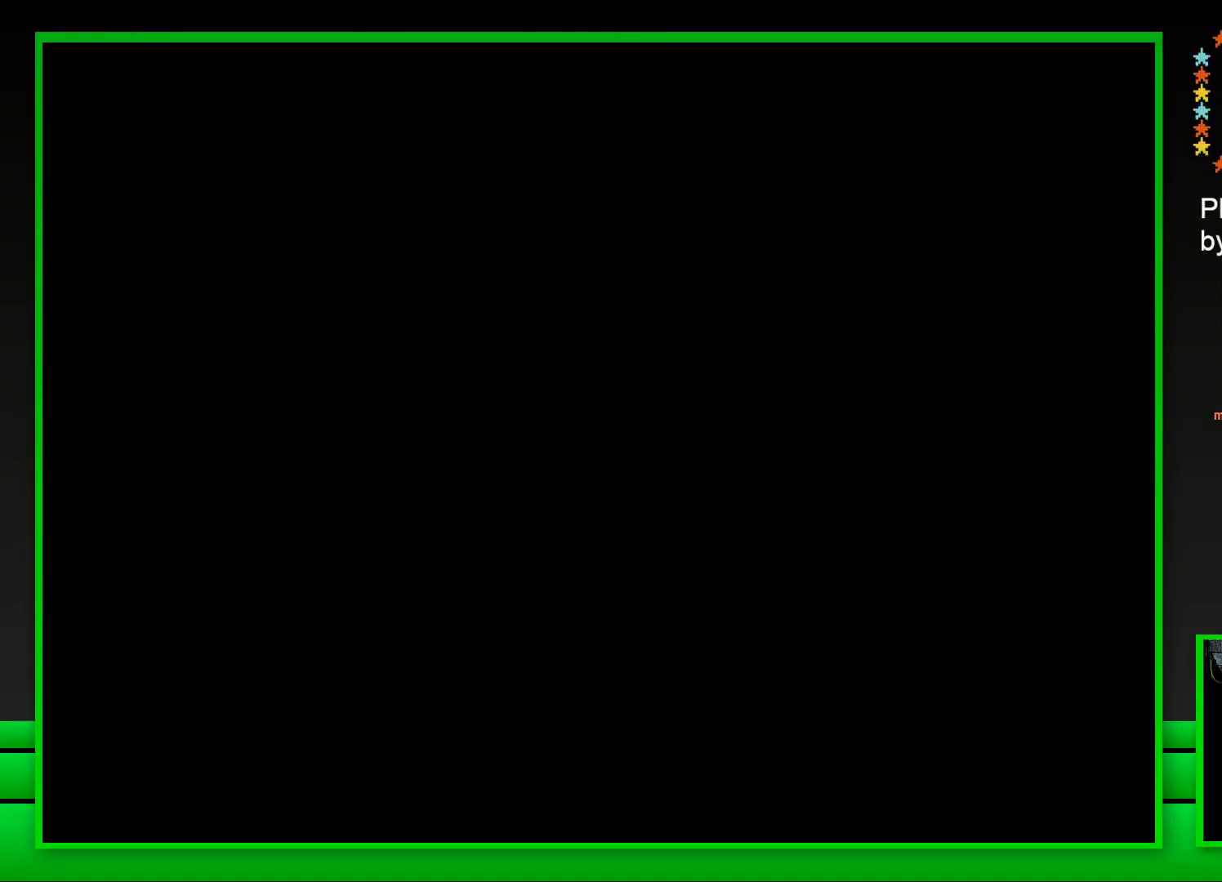
{"buttons": ["SQUARE"], "left_stick": "center", "right_stick": "center", "events": [[133, "CROSS", "up"], [283, "SQUARE", "down"]]}
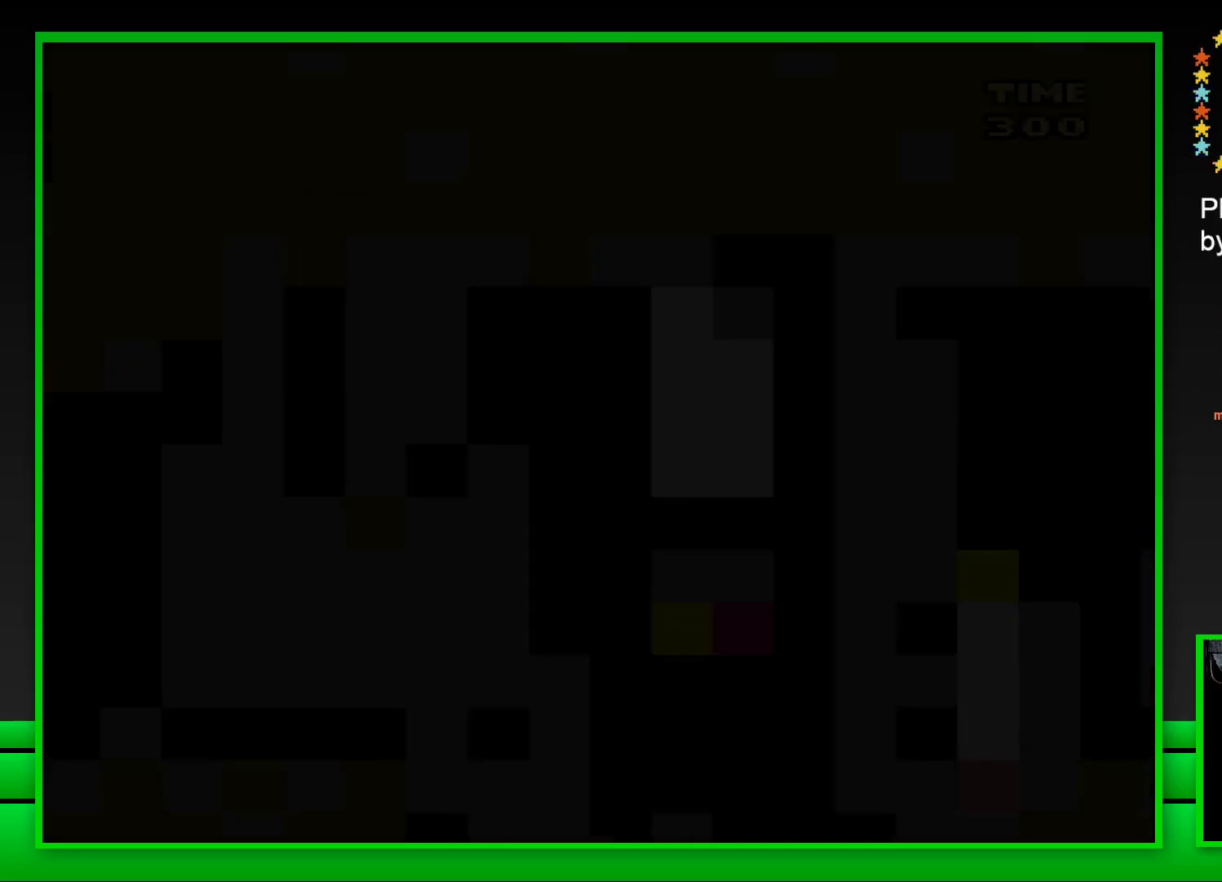
{"buttons": ["SQUARE"], "left_stick": "center", "right_stick": "center", "events": []}